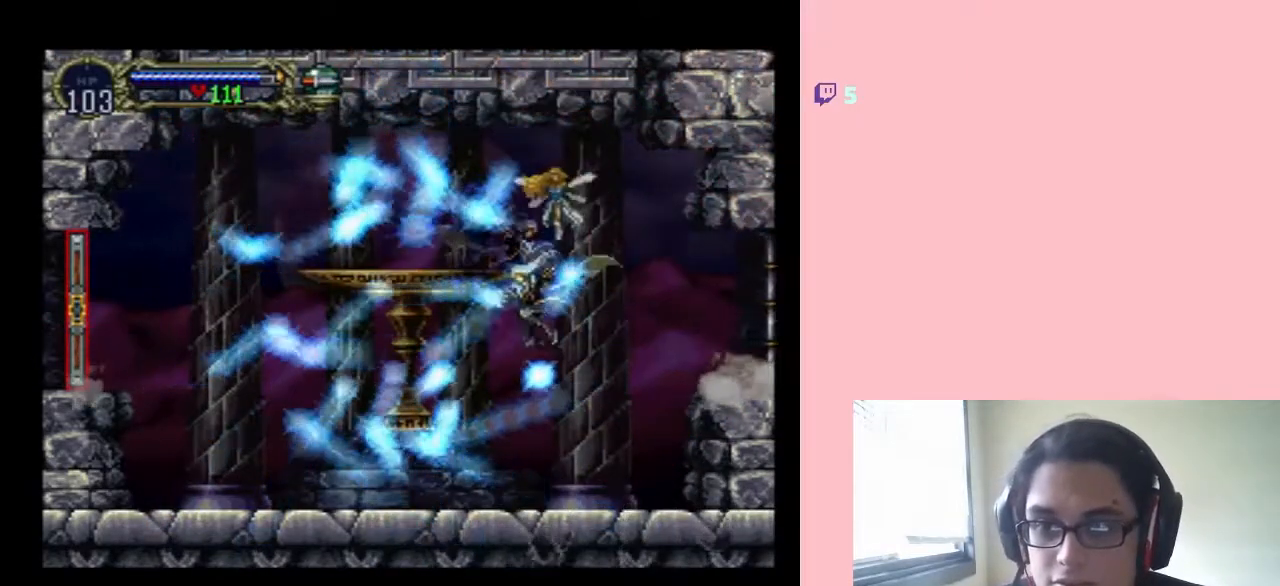
Gameplay with a controller (Nintendo layout); each line is a JSON object with the inputs held at the frame after it. "events" lists button and stick changes between this image and that frame as [ms after this image, input, new state], when the widget could be followed in between. Not read: DPAD_LEFT L2 L3 R2 R3.
{"buttons": [], "left_stick": "center", "right_stick": "center", "events": []}
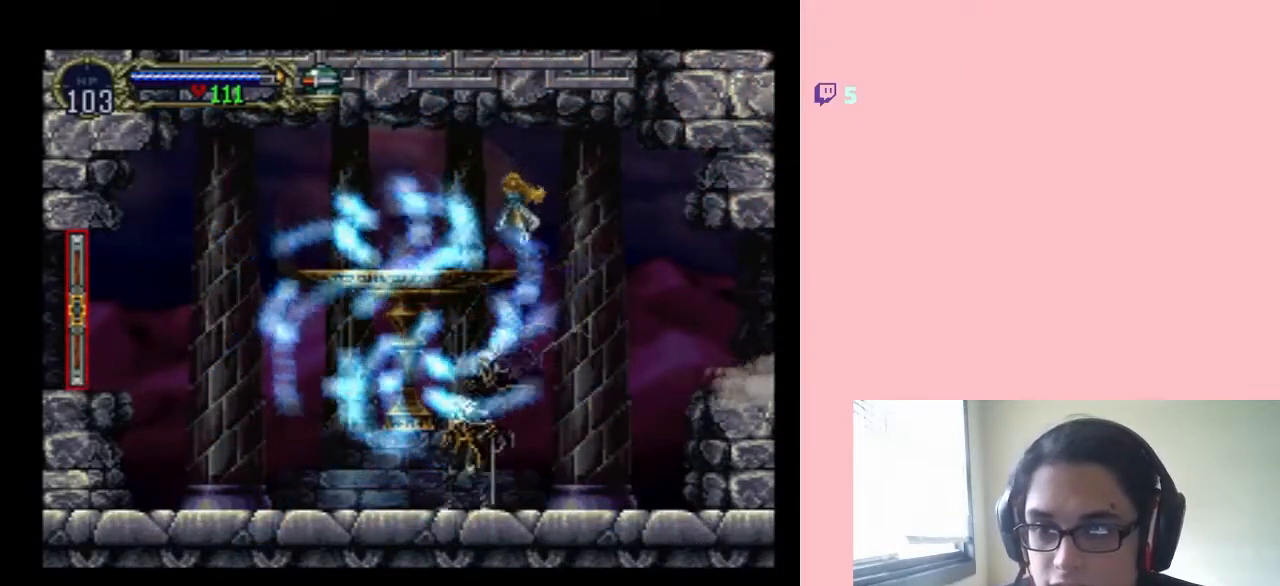
{"buttons": [], "left_stick": "center", "right_stick": "center", "events": []}
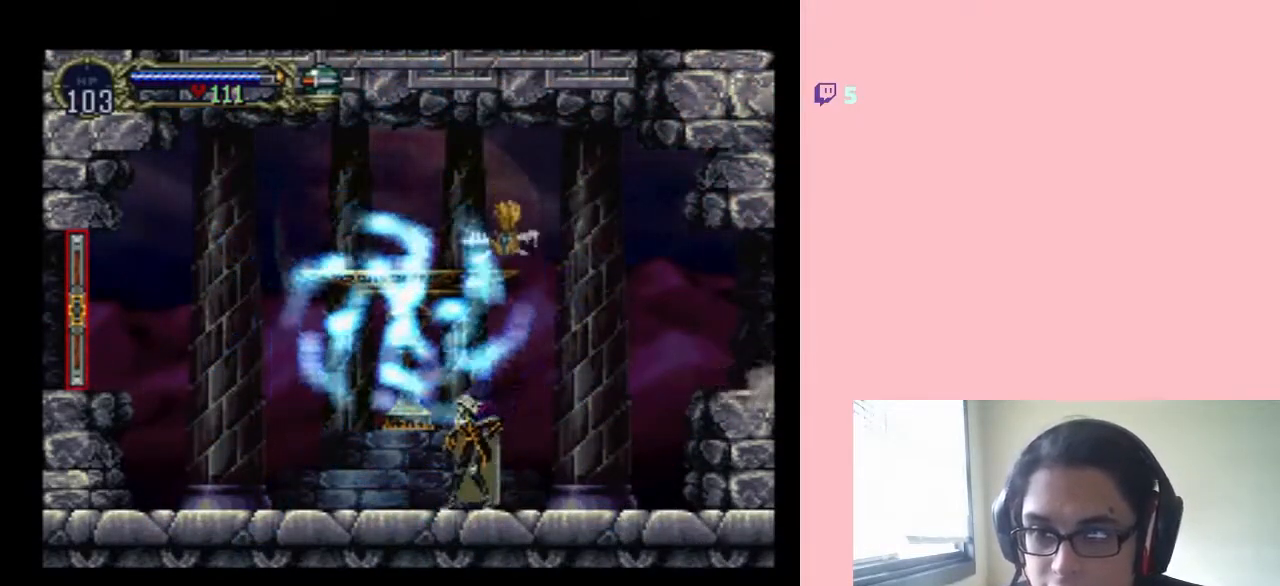
{"buttons": [], "left_stick": "center", "right_stick": "center", "events": [[17, "B", "down"], [433, "B", "up"]]}
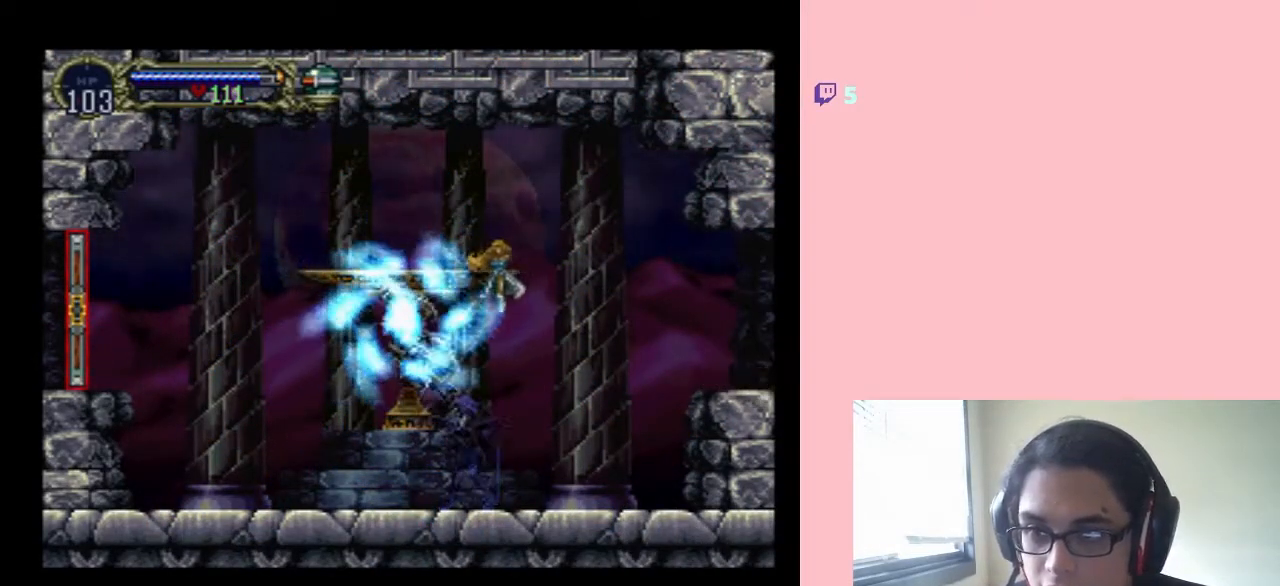
{"buttons": [], "left_stick": "center", "right_stick": "center", "events": []}
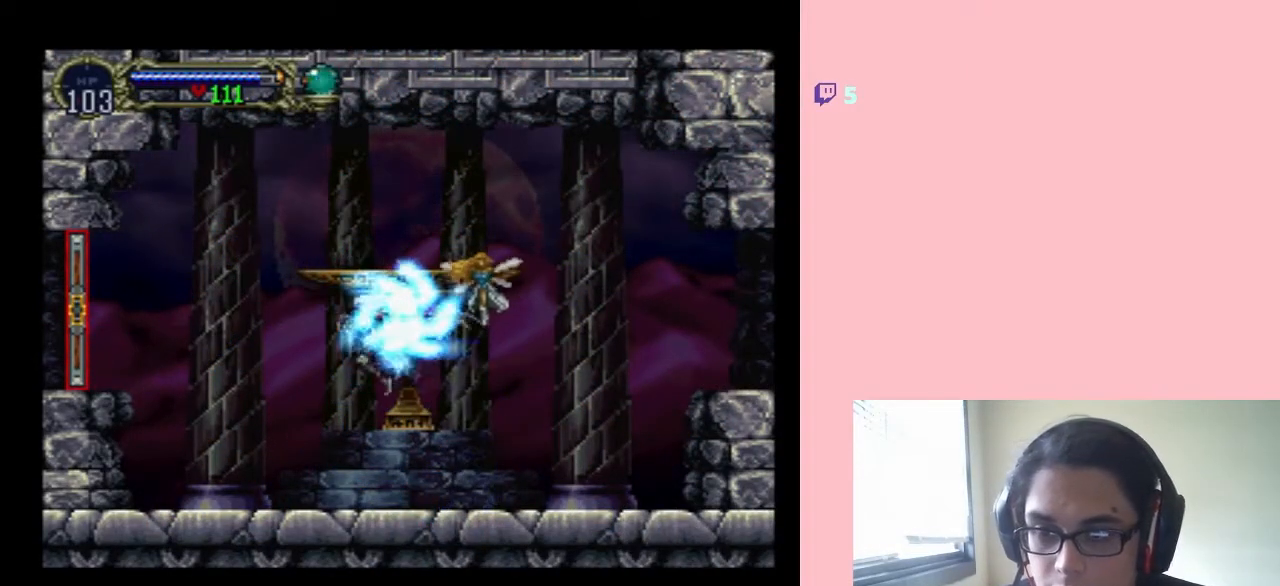
{"buttons": ["DPAD_RIGHT"], "left_stick": "center", "right_stick": "center", "events": [[400, "DPAD_RIGHT", "down"]]}
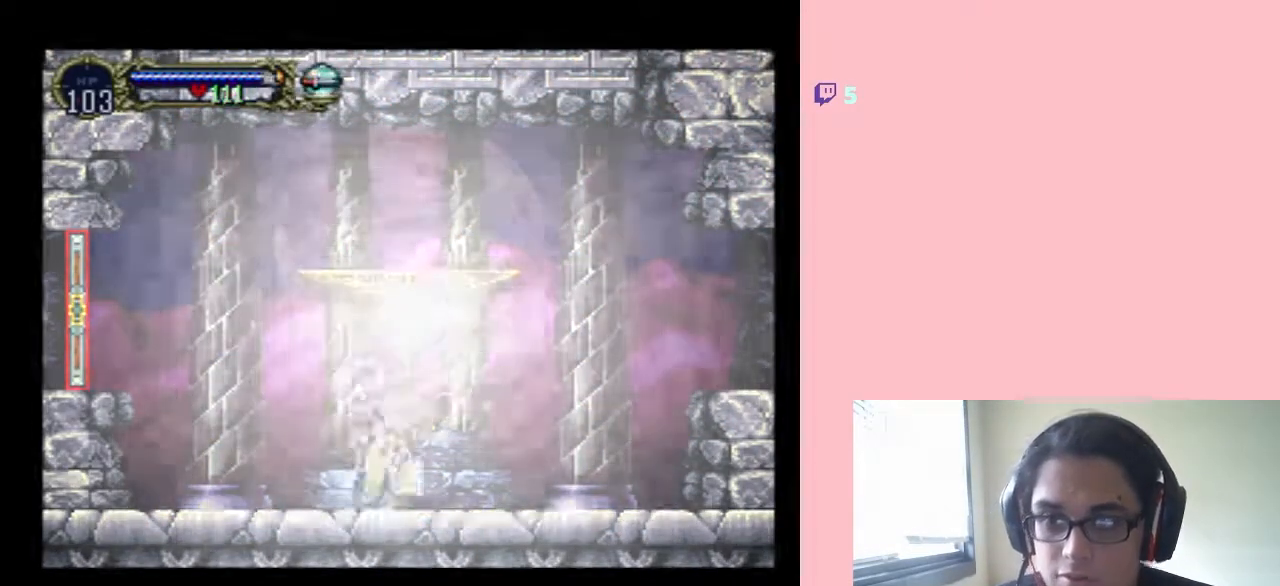
{"buttons": [], "left_stick": "center", "right_stick": "center", "events": [[50, "B", "down"], [83, "DPAD_RIGHT", "up"], [183, "B", "up"]]}
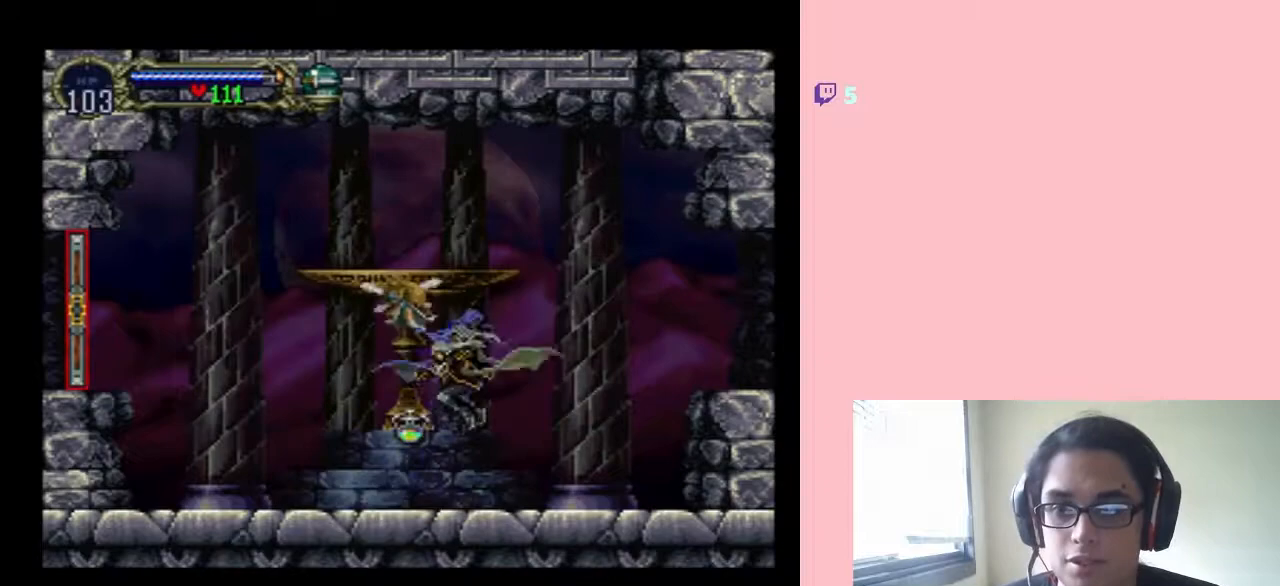
{"buttons": [], "left_stick": "center", "right_stick": "center", "events": []}
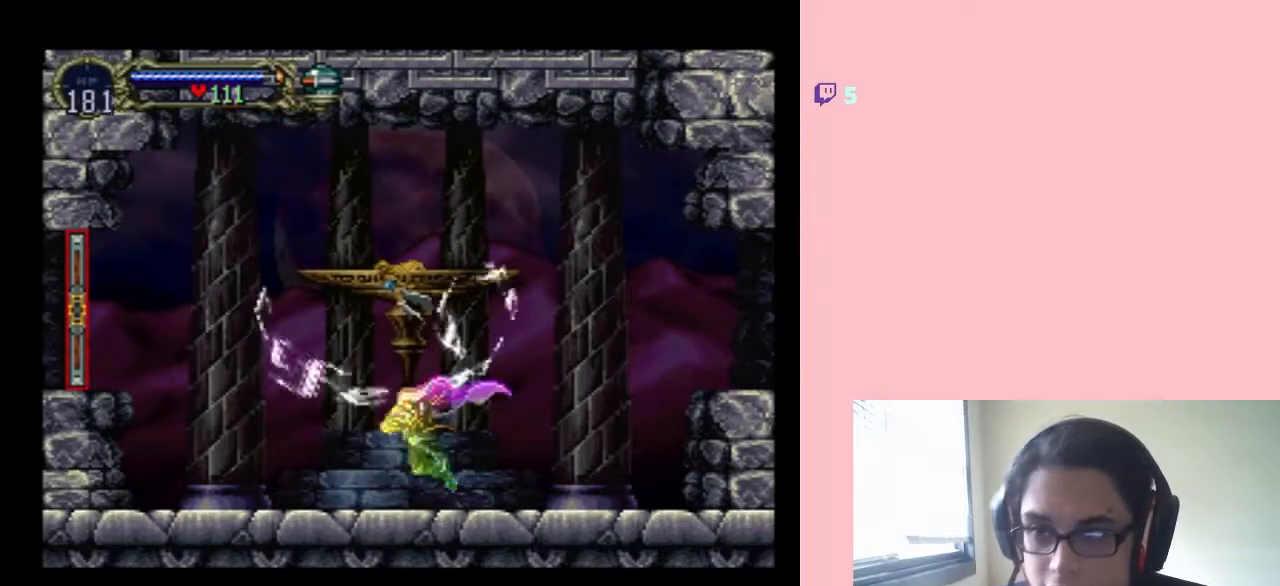
{"buttons": [], "left_stick": "center", "right_stick": "center", "events": []}
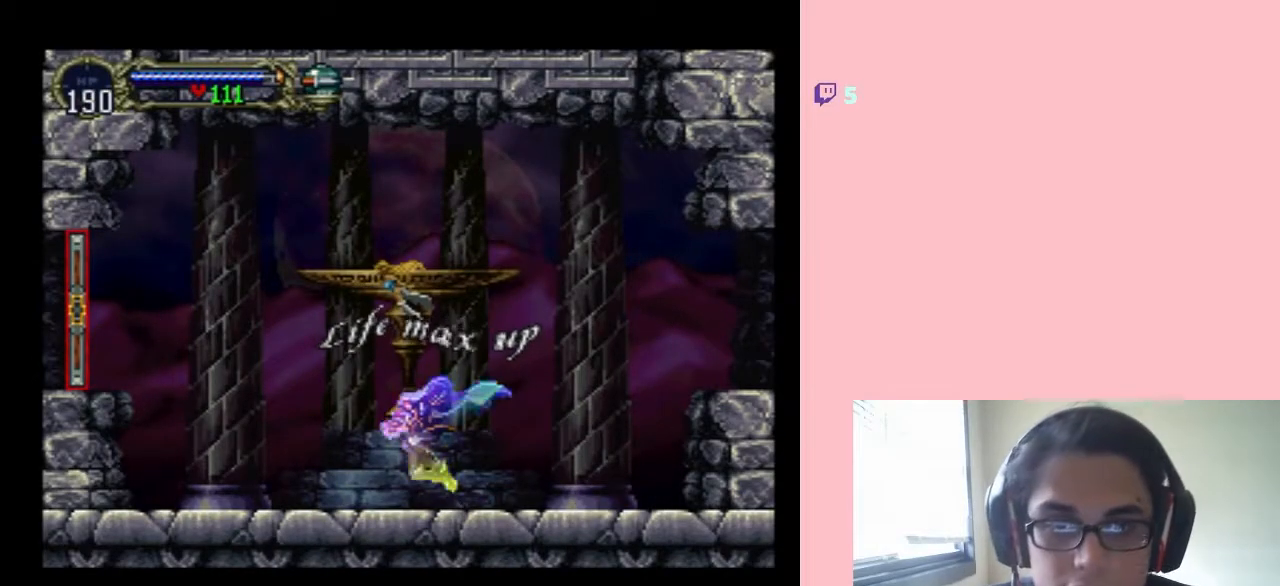
{"buttons": [], "left_stick": "center", "right_stick": "center", "events": []}
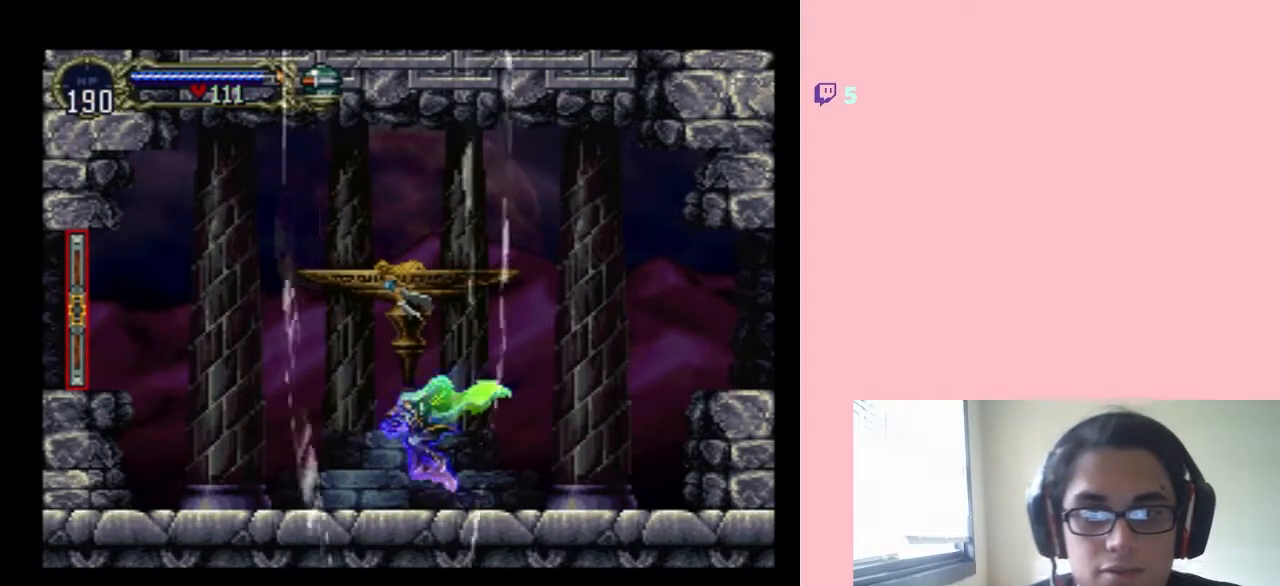
{"buttons": [], "left_stick": "center", "right_stick": "center", "events": []}
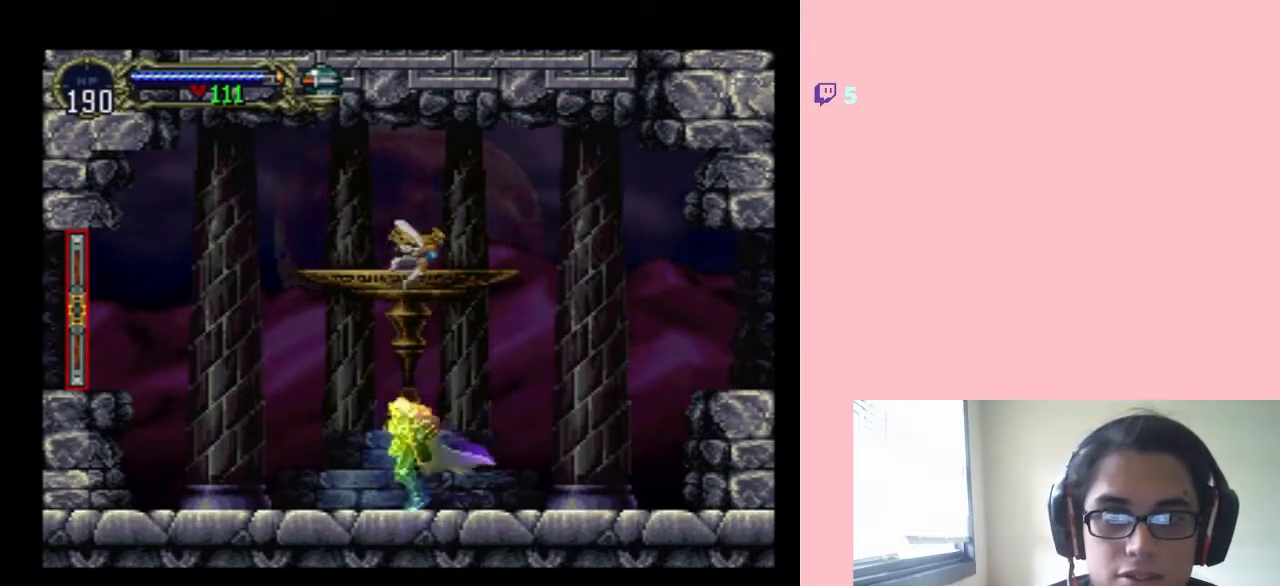
{"buttons": ["DPAD_RIGHT"], "left_stick": "center", "right_stick": "center", "events": [[367, "DPAD_UP", "down"], [400, "DPAD_RIGHT", "down"], [400, "DPAD_UP", "up"]]}
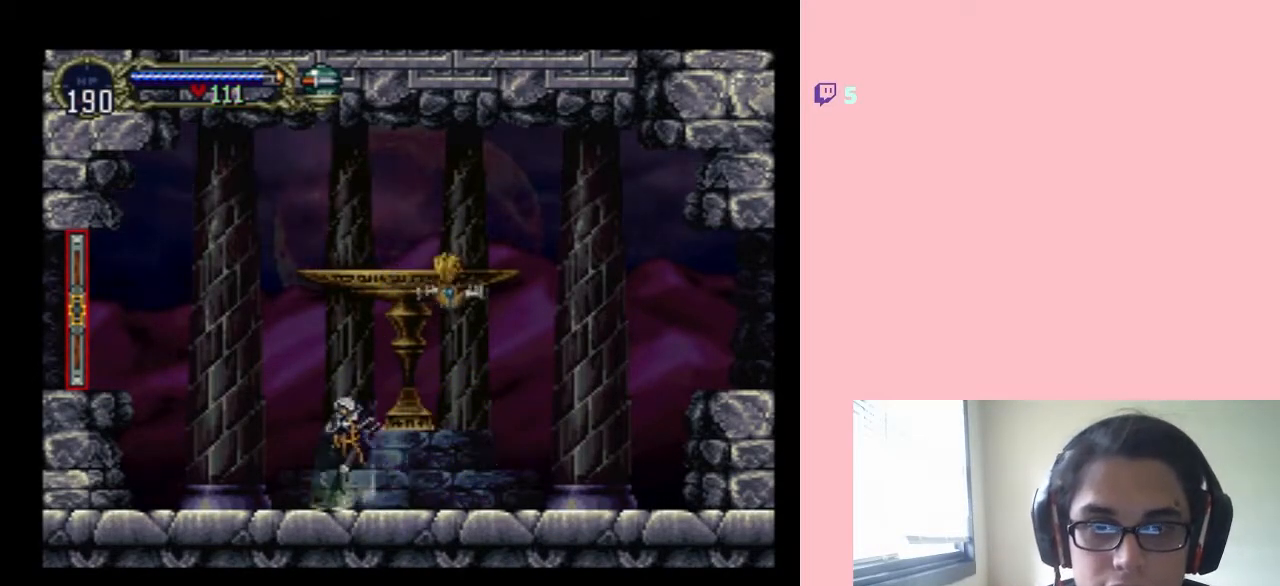
{"buttons": [], "left_stick": "center", "right_stick": "center", "events": [[67, "DPAD_RIGHT", "up"], [67, "R1", "down"], [250, "R1", "up"]]}
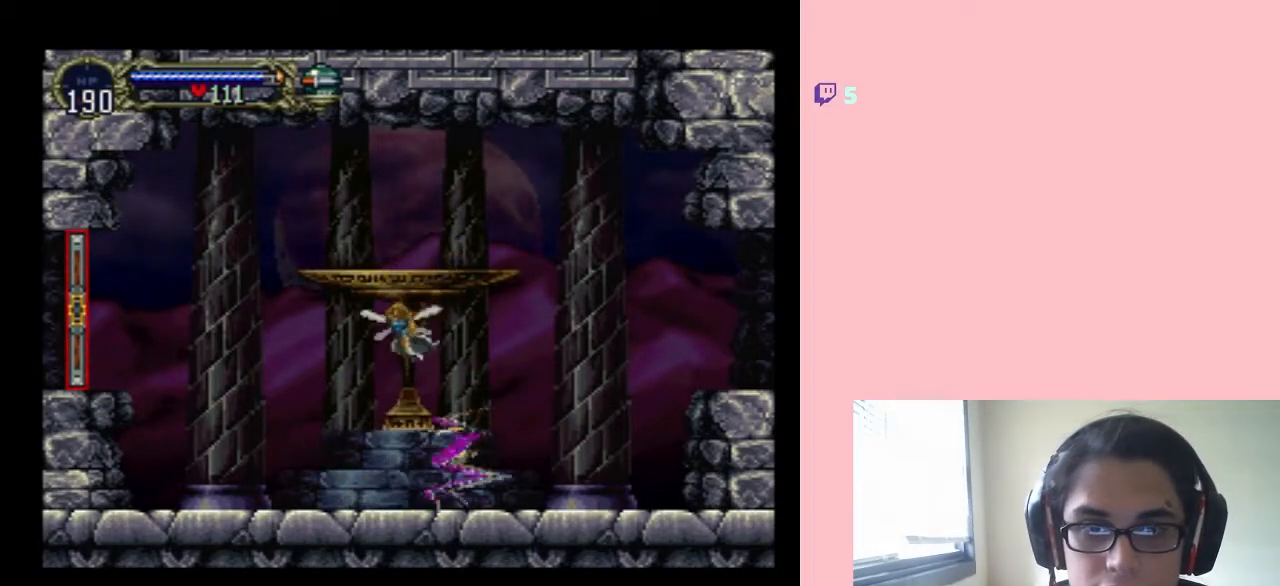
{"buttons": [], "left_stick": "center", "right_stick": "center", "events": []}
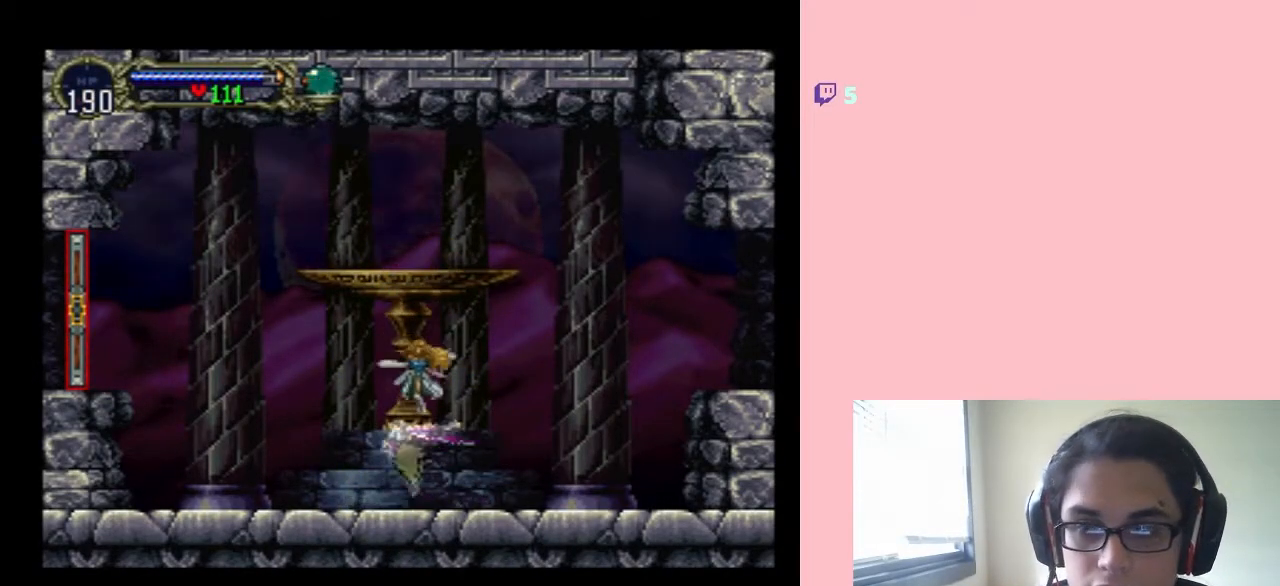
{"buttons": ["R1"], "left_stick": "center", "right_stick": "center", "events": [[483, "R1", "down"]]}
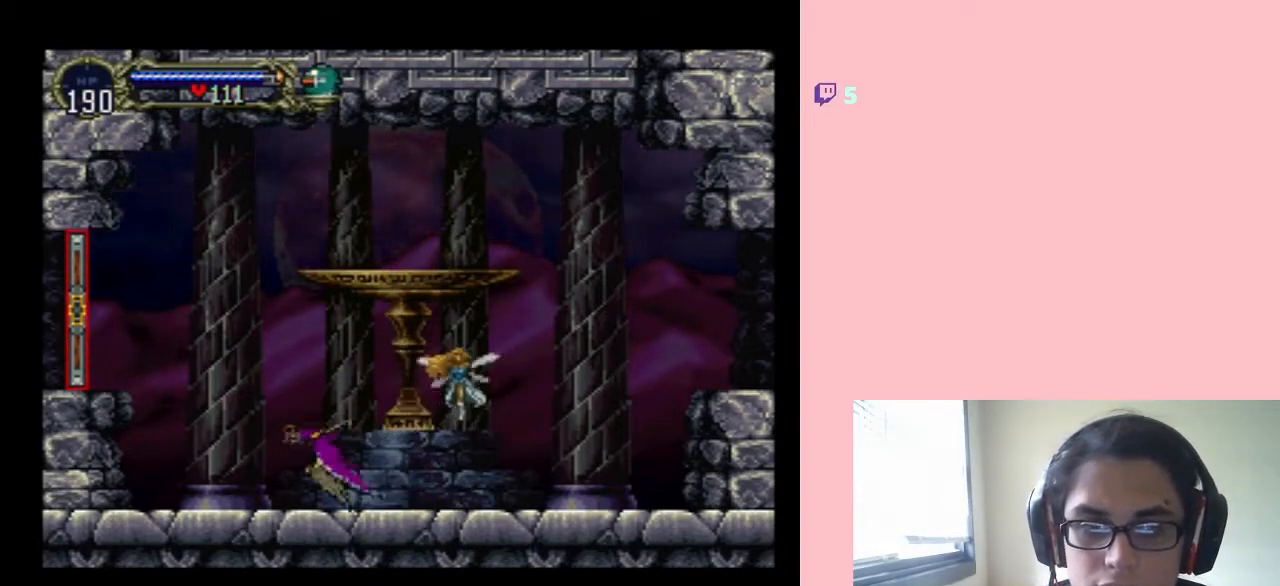
{"buttons": [], "left_stick": "center", "right_stick": "center", "events": [[133, "R1", "up"]]}
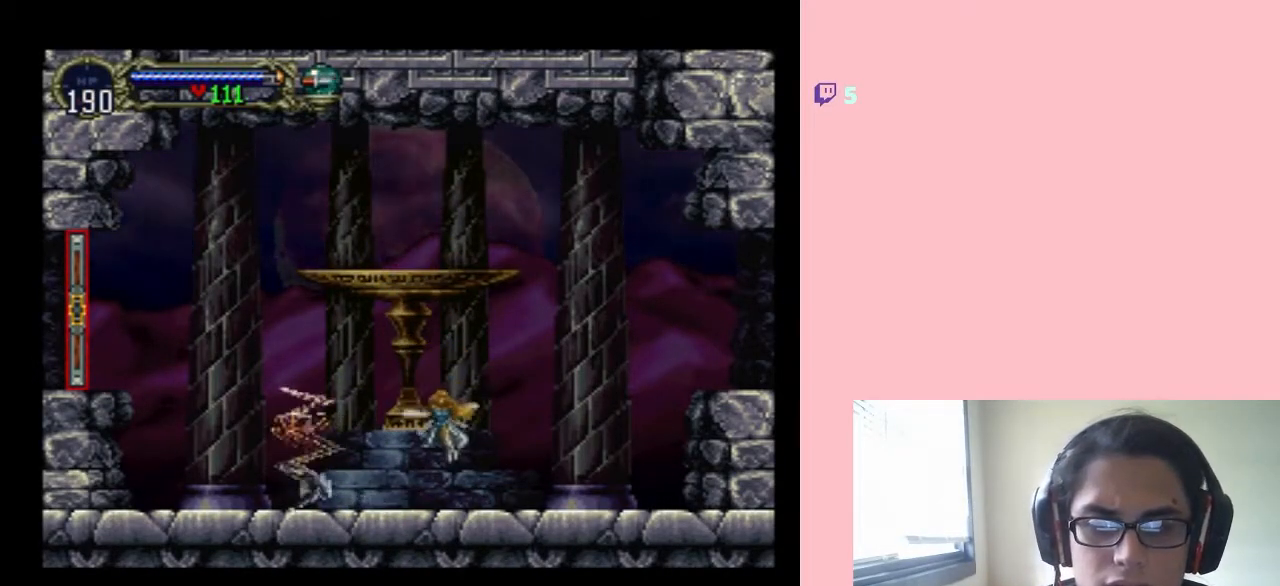
{"buttons": [], "left_stick": "center", "right_stick": "center", "events": [[67, "DPAD_RIGHT", "down"], [317, "DPAD_RIGHT", "up"]]}
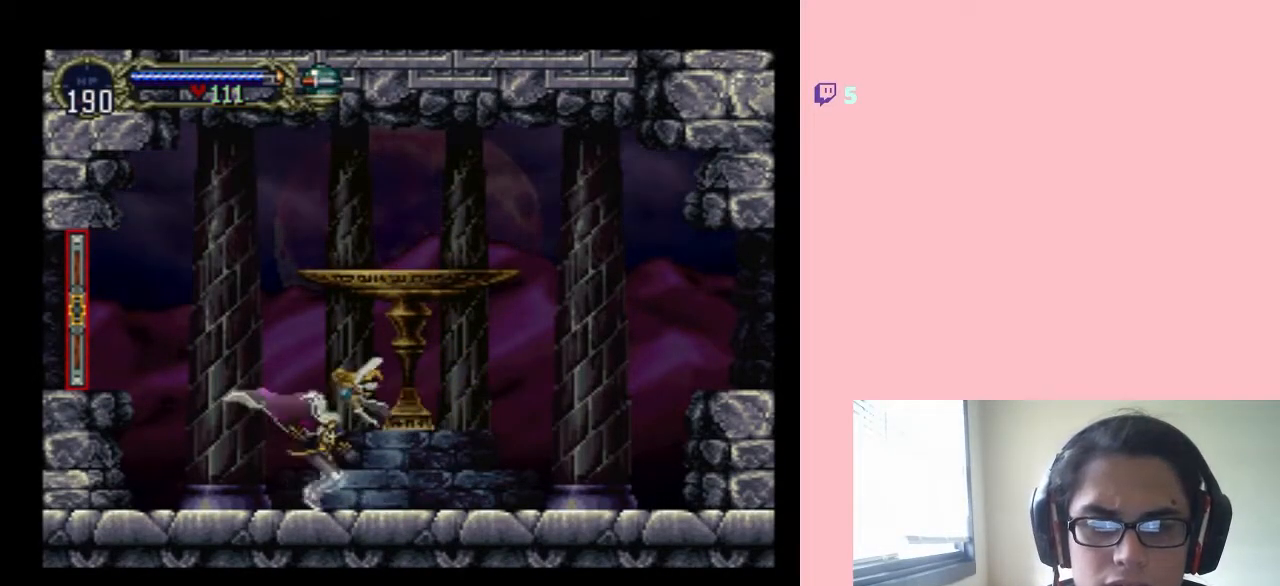
{"buttons": ["B"], "left_stick": "center", "right_stick": "center", "events": [[233, "B", "down"]]}
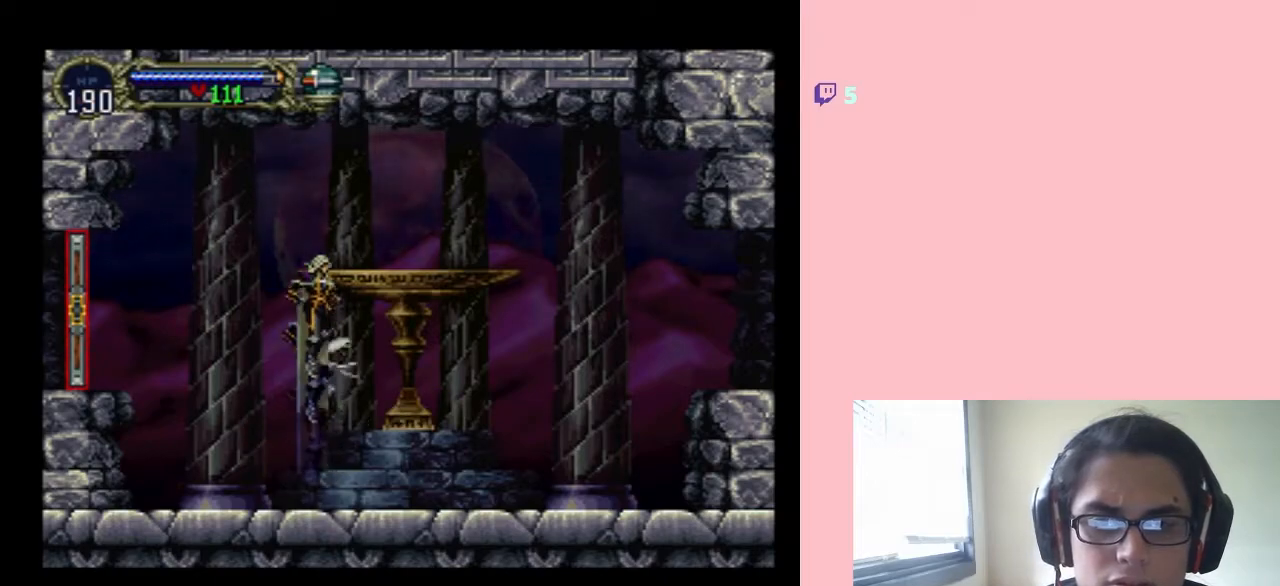
{"buttons": [], "left_stick": "center", "right_stick": "center", "events": [[133, "B", "up"], [350, "B", "down"], [400, "B", "up"]]}
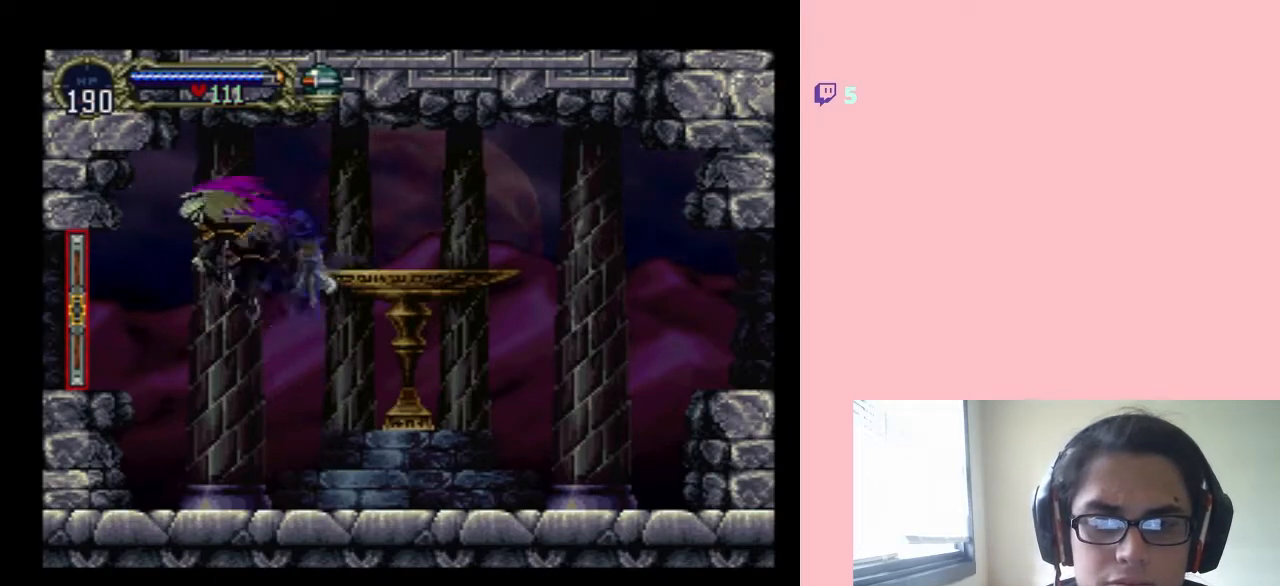
{"buttons": [], "left_stick": "center", "right_stick": "center", "events": []}
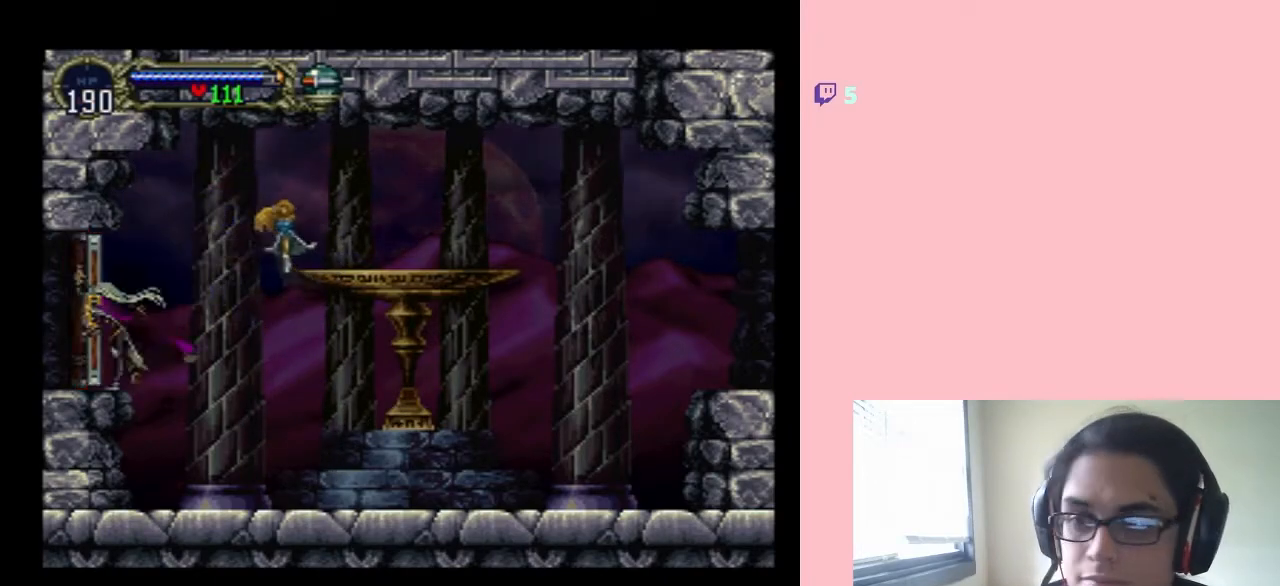
{"buttons": [], "left_stick": "center", "right_stick": "center", "events": []}
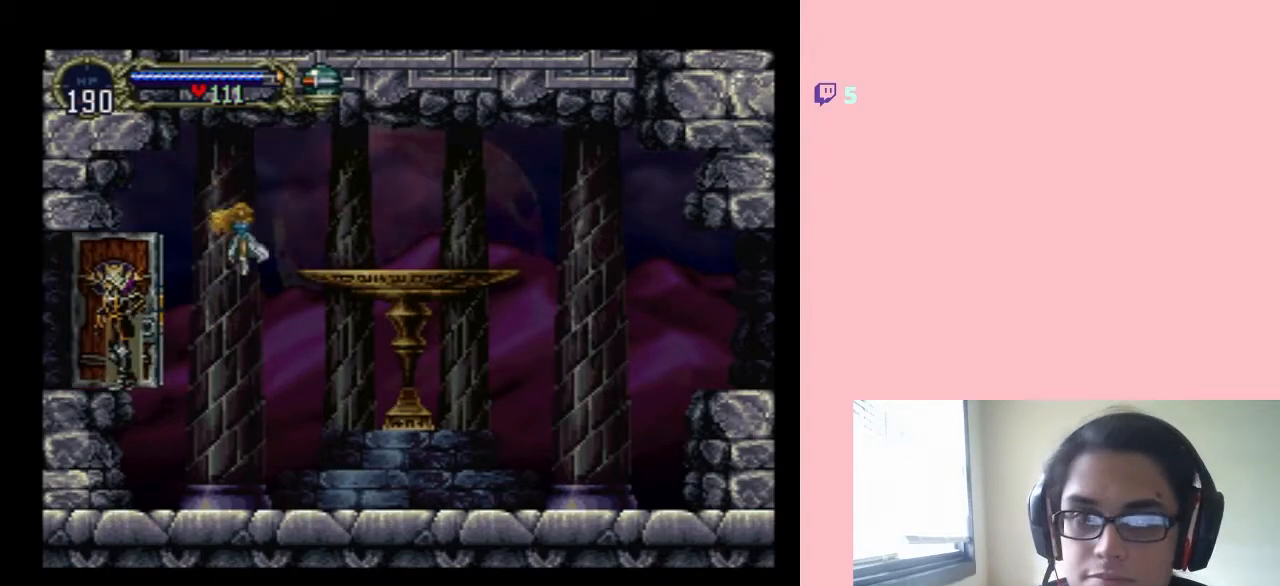
{"buttons": [], "left_stick": "center", "right_stick": "center", "events": []}
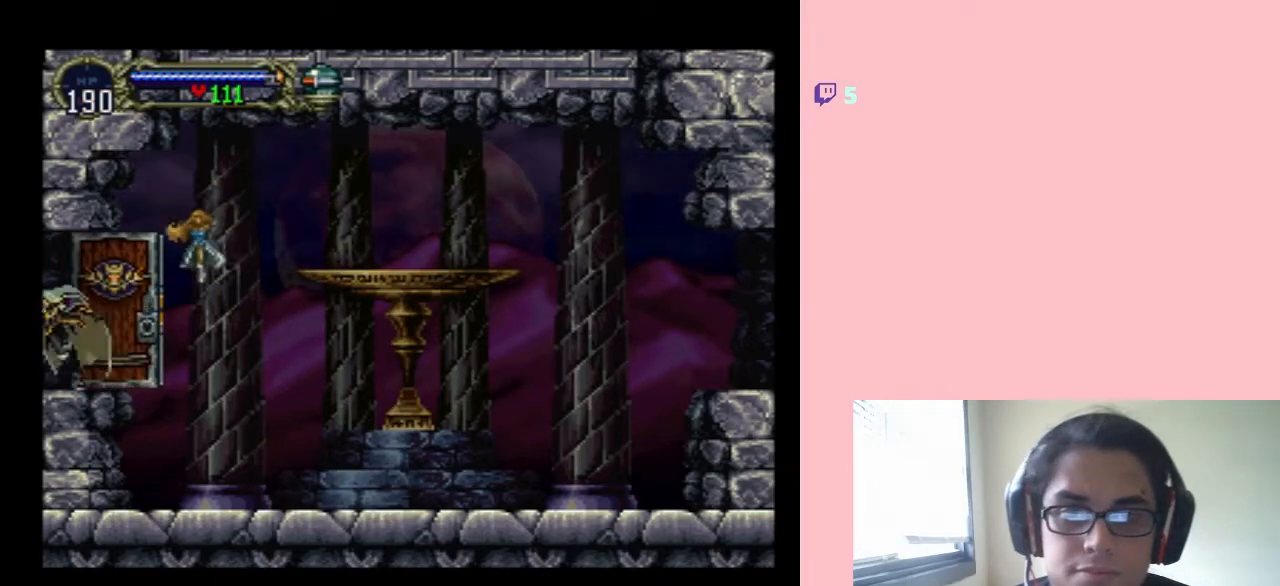
{"buttons": [], "left_stick": "center", "right_stick": "center", "events": []}
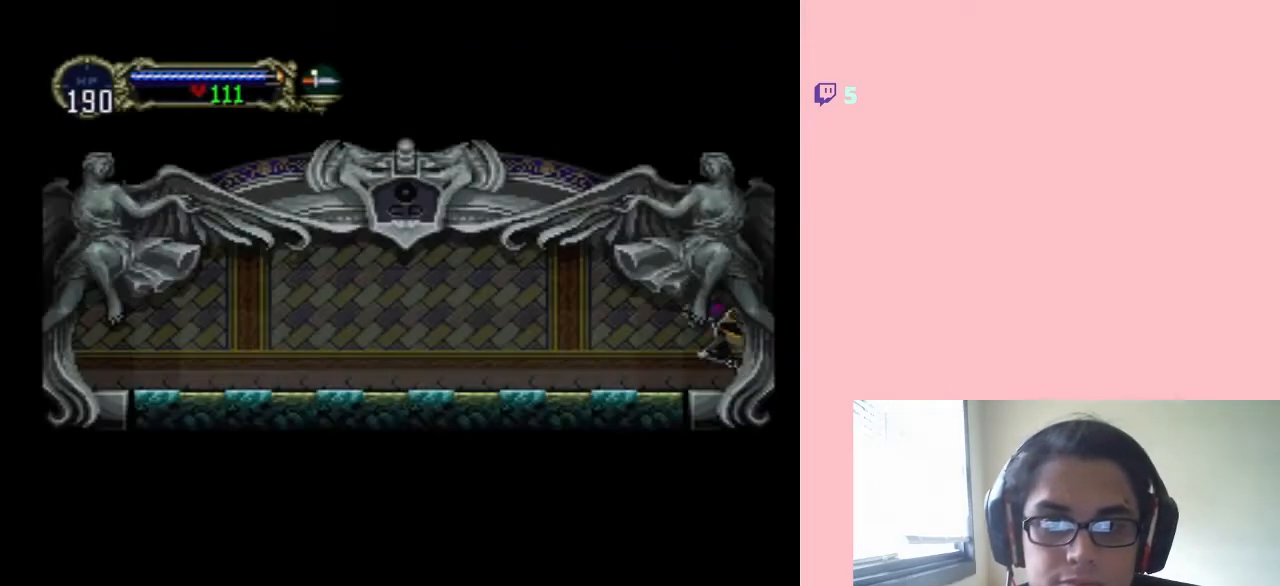
{"buttons": [], "left_stick": "center", "right_stick": "center", "events": []}